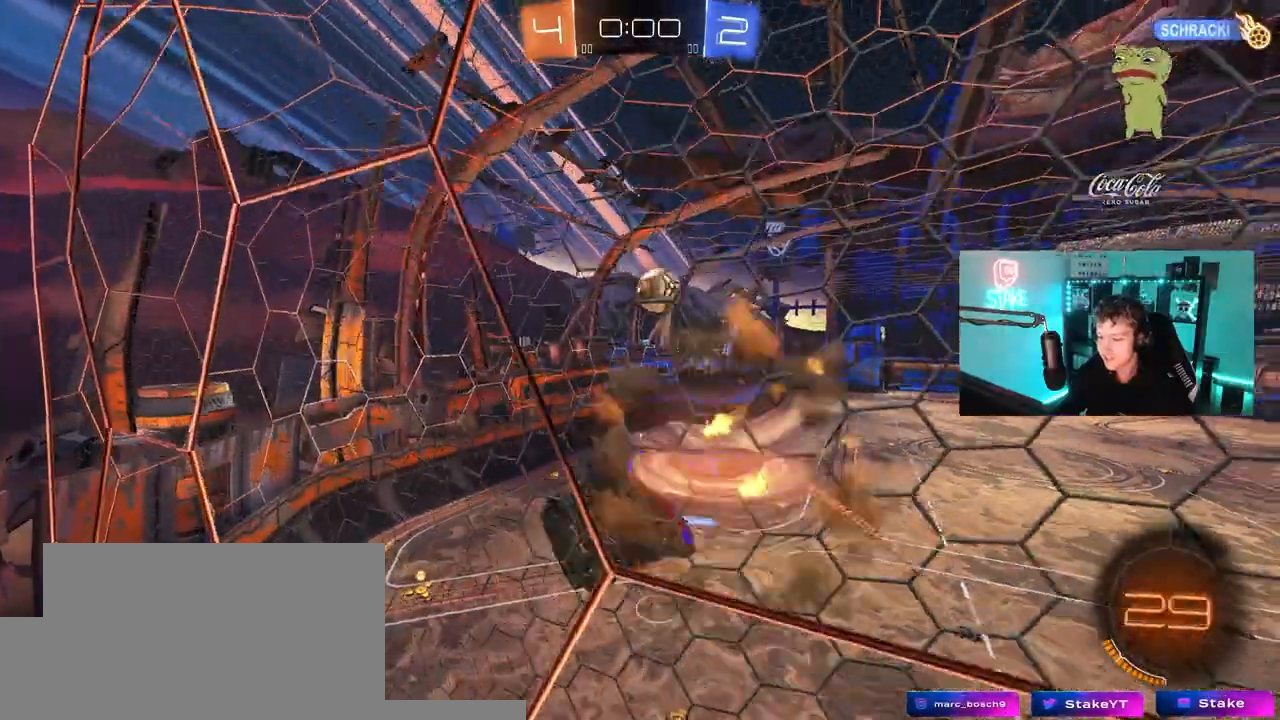
Gameplay with keyboard and mouse; each line is a JSON object with the keys and mouse buttons held at the frame after it. "events" lists presses ("down") and releases ("up") of "1", "2", "3", "4", "5", "a", "alt", "c", "caps_lock", "ctrl", "d", "e", "f", "g", "q", "r", "s", "shift", "space", "t", "tab", "v", "w", "x", "z", "mouse_left", "mouse_wheel" and "mouse_right" between this image and that frame as [ms after this image, input, new state], when the widget could be followed in between. "mouse_left", "mouse_wheel", "mouse_right" = the "left", "wheel", "right" buttons of the "mouse" list. No other keys are recorded. "wheel" means that the mouse wheel is clicked or scrolled. "mouse_move" is the direction in which the mouse moves at that frame (one of eight, or "still"), when it could be read.
{"keys": [], "mouse": ["left"], "mouse_move": "still", "events": [[67, "a", "down"], [67, "s", "down"], [67, "shift", "down"], [217, "mouse_left", "up"], [217, "mouse_right", "up"], [250, "shift", "up"], [300, "a", "up"], [300, "s", "up"], [450, "d", "down"], [483, "d", "up"], [483, "mouse_left", "down"]]}
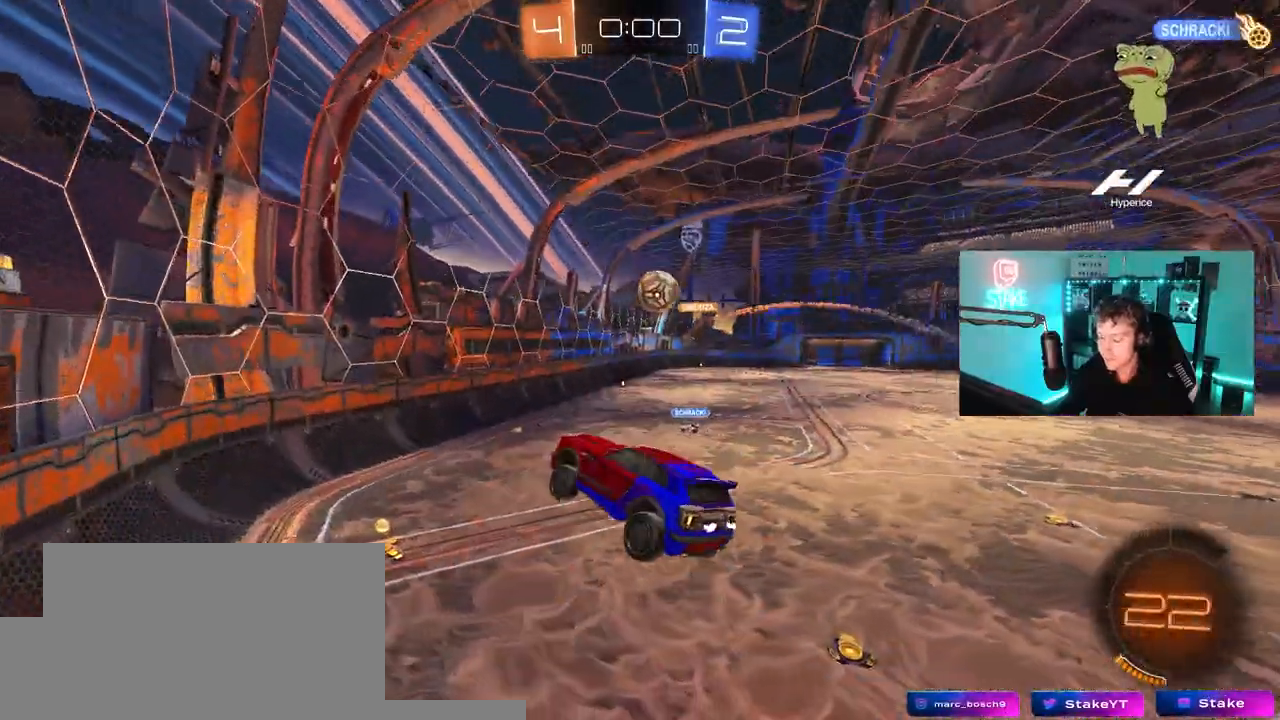
{"keys": ["d", "w"], "mouse": [], "mouse_move": "still", "events": [[267, "w", "down"], [317, "mouse_left", "up"], [417, "d", "down"]]}
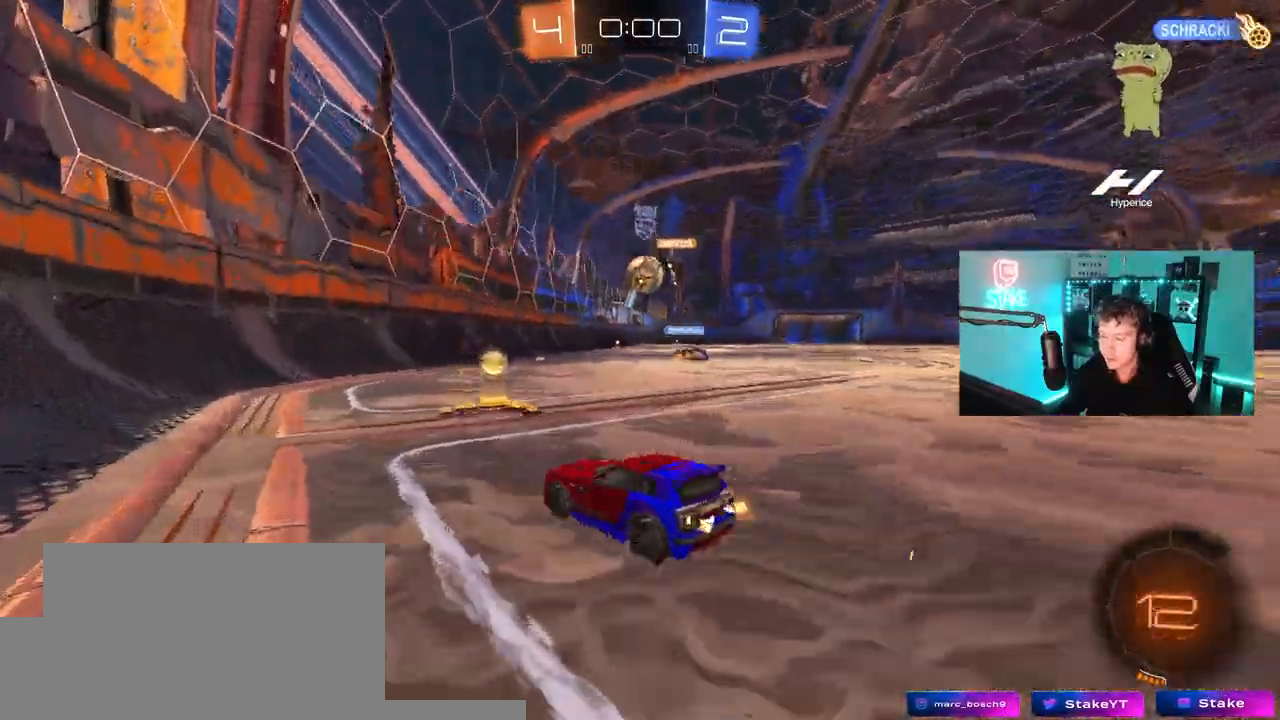
{"keys": ["d", "w"], "mouse": ["left"], "mouse_move": "still", "events": [[50, "mouse_left", "down"], [150, "d", "up"], [200, "a", "down"], [233, "a", "up"], [433, "d", "down"]]}
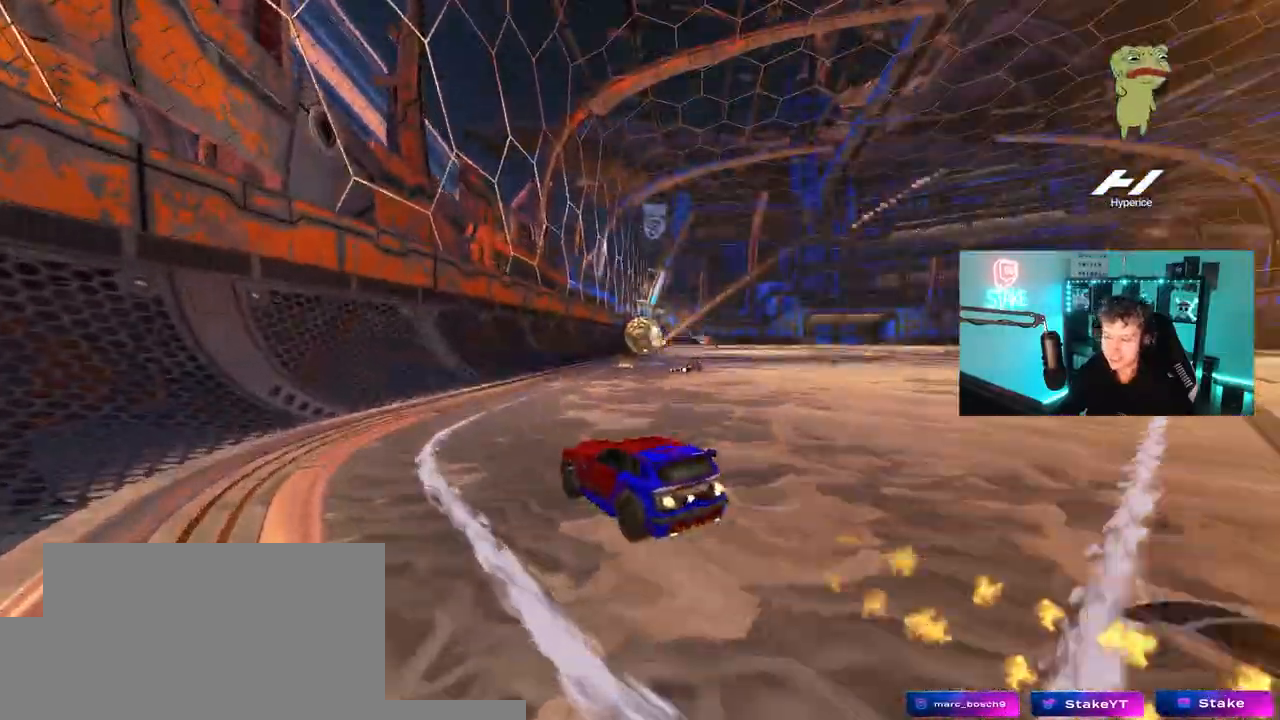
{"keys": [], "mouse": [], "mouse_move": "still", "events": [[167, "d", "up"], [167, "mouse_left", "up"], [250, "w", "up"]]}
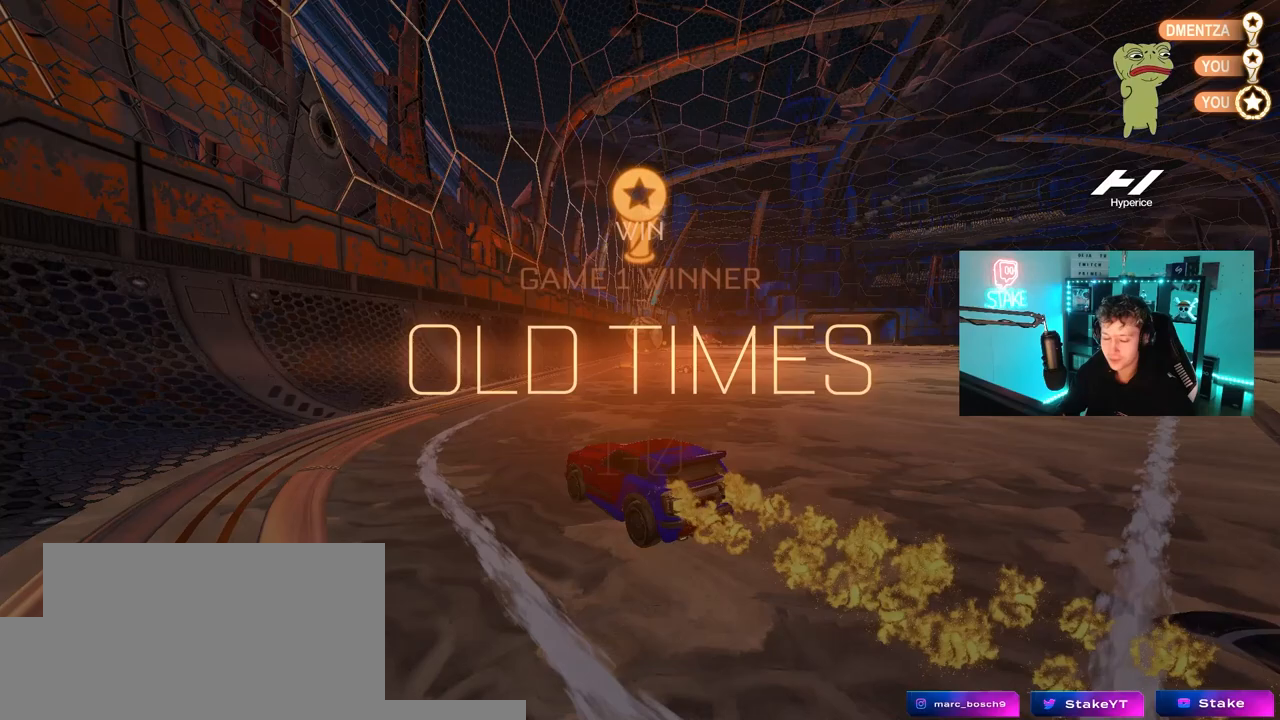
{"keys": [], "mouse": [], "mouse_move": "still", "events": []}
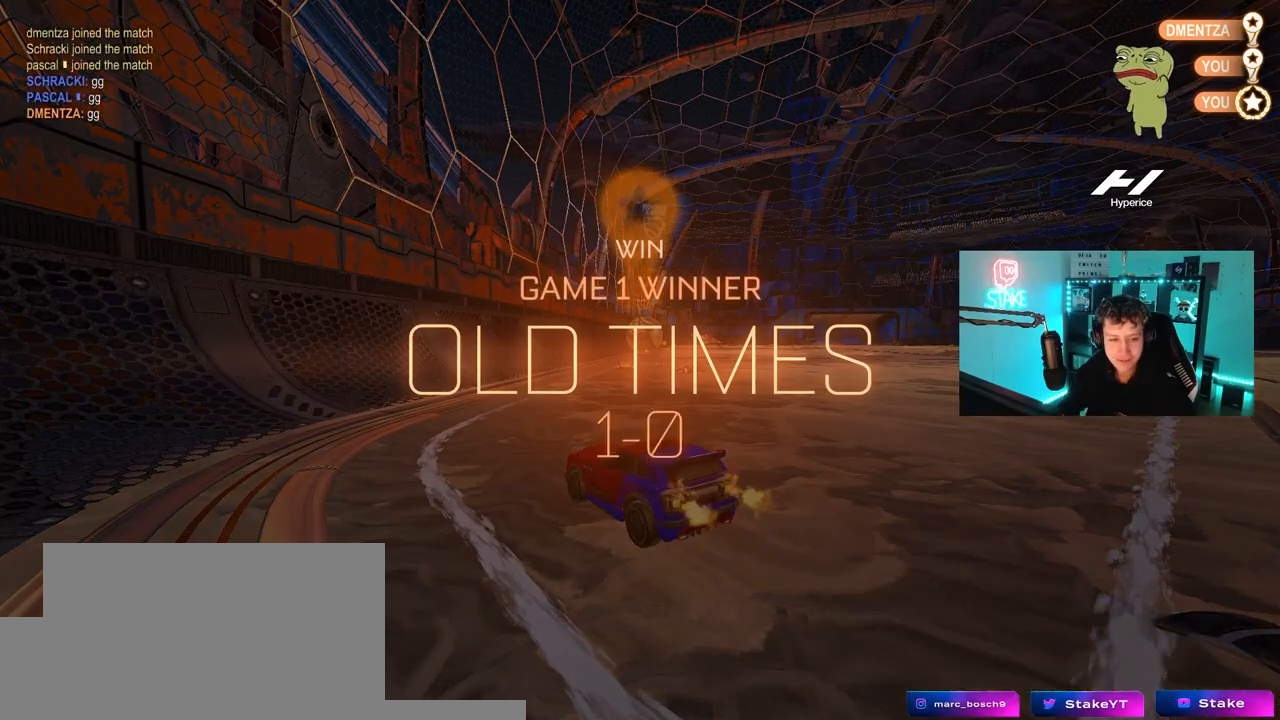
{"keys": [], "mouse": [], "mouse_move": "still", "events": []}
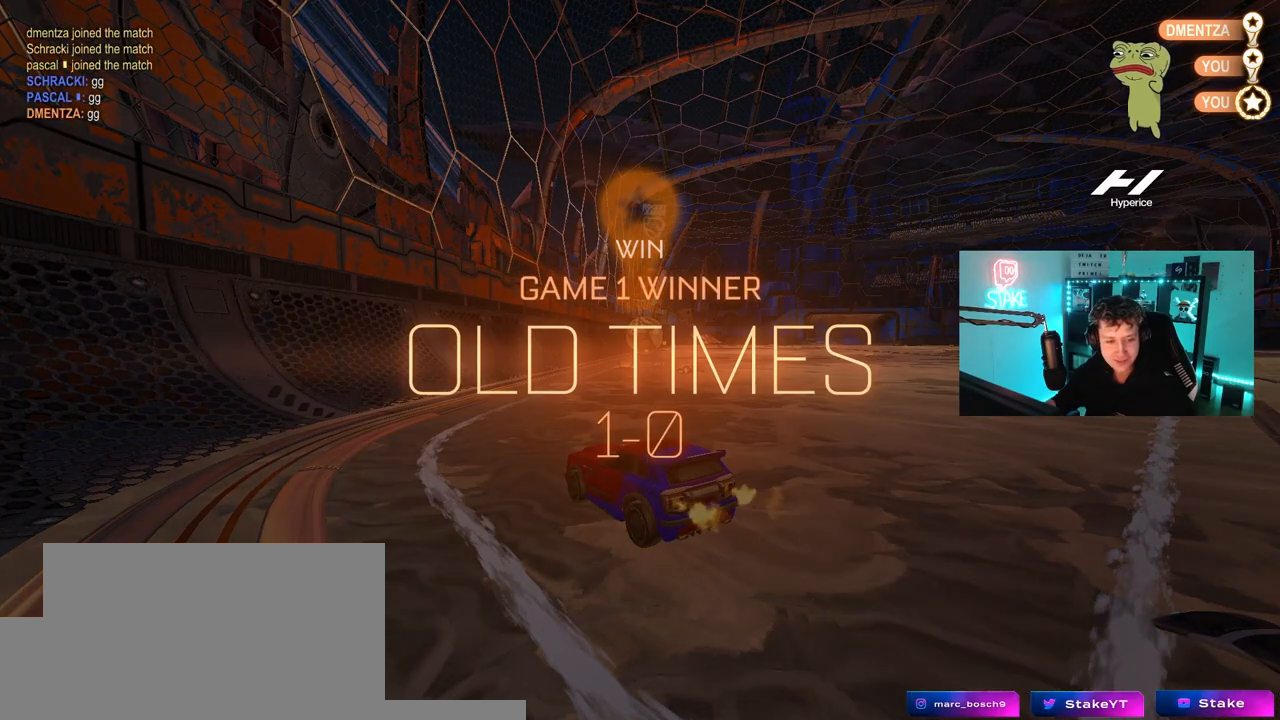
{"keys": [], "mouse": [], "mouse_move": "still", "events": []}
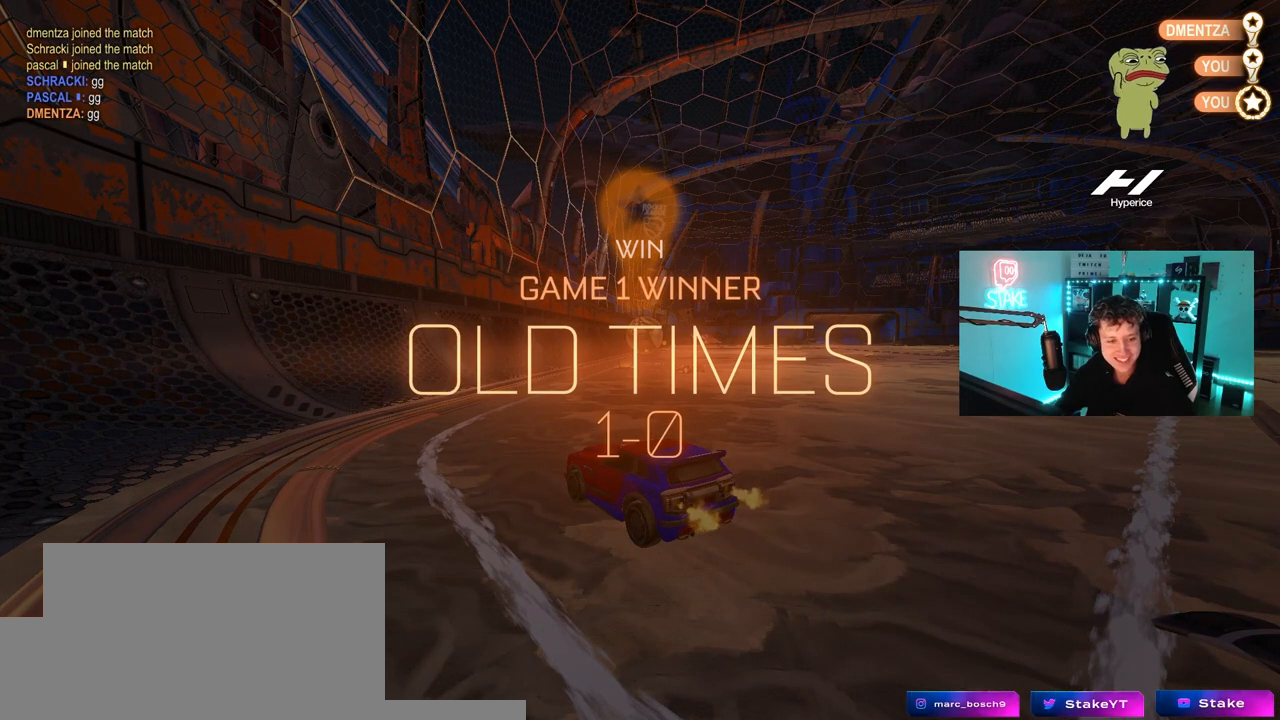
{"keys": [], "mouse": [], "mouse_move": "still", "events": []}
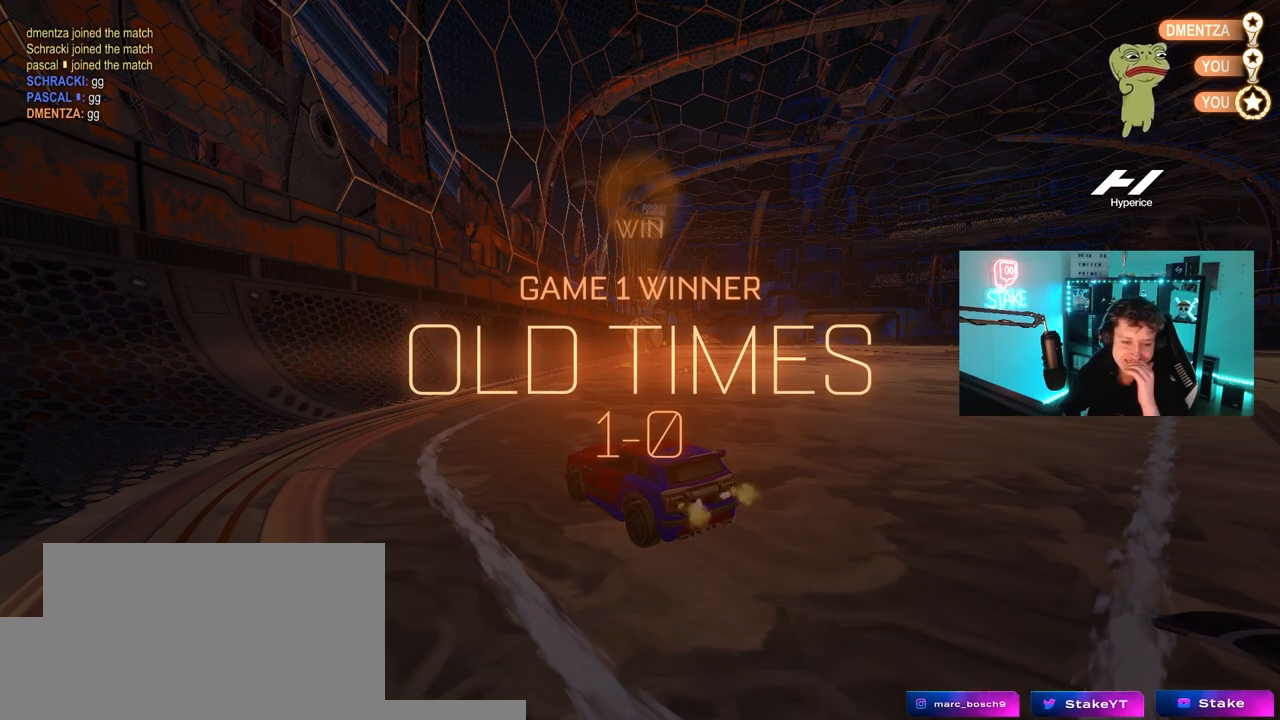
{"keys": [], "mouse": [], "mouse_move": "still", "events": []}
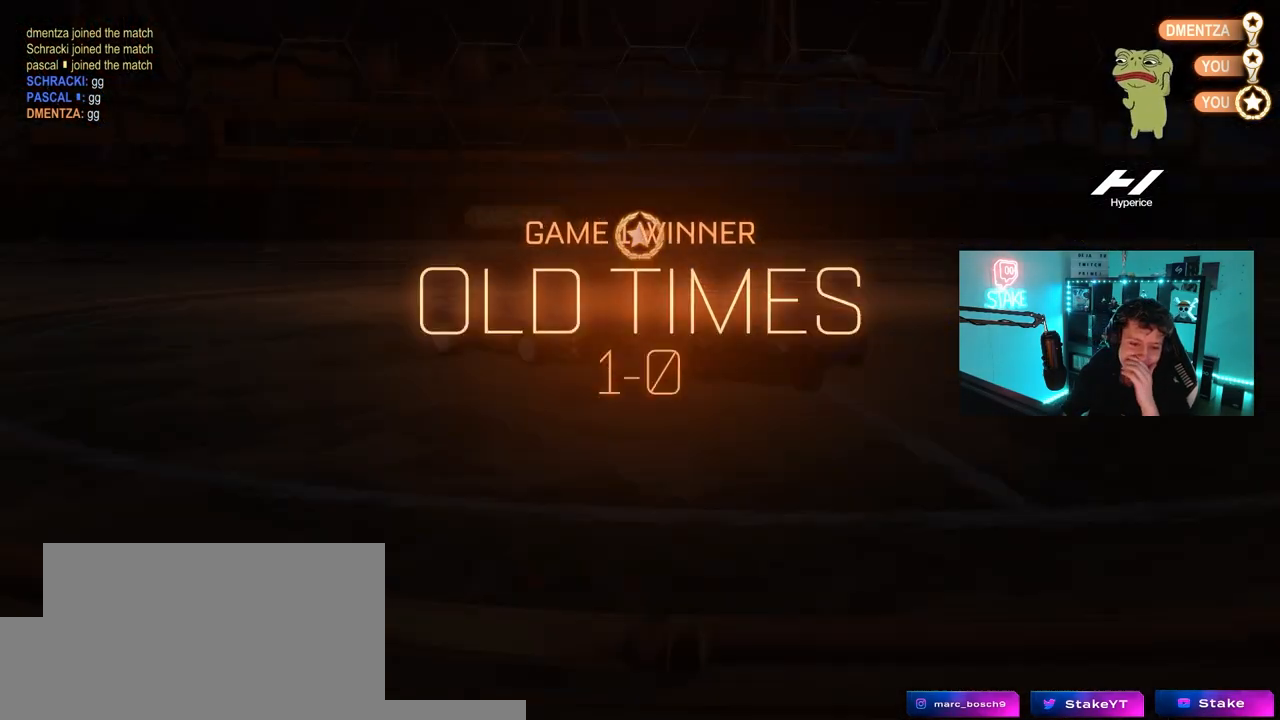
{"keys": [], "mouse": [], "mouse_move": "still", "events": []}
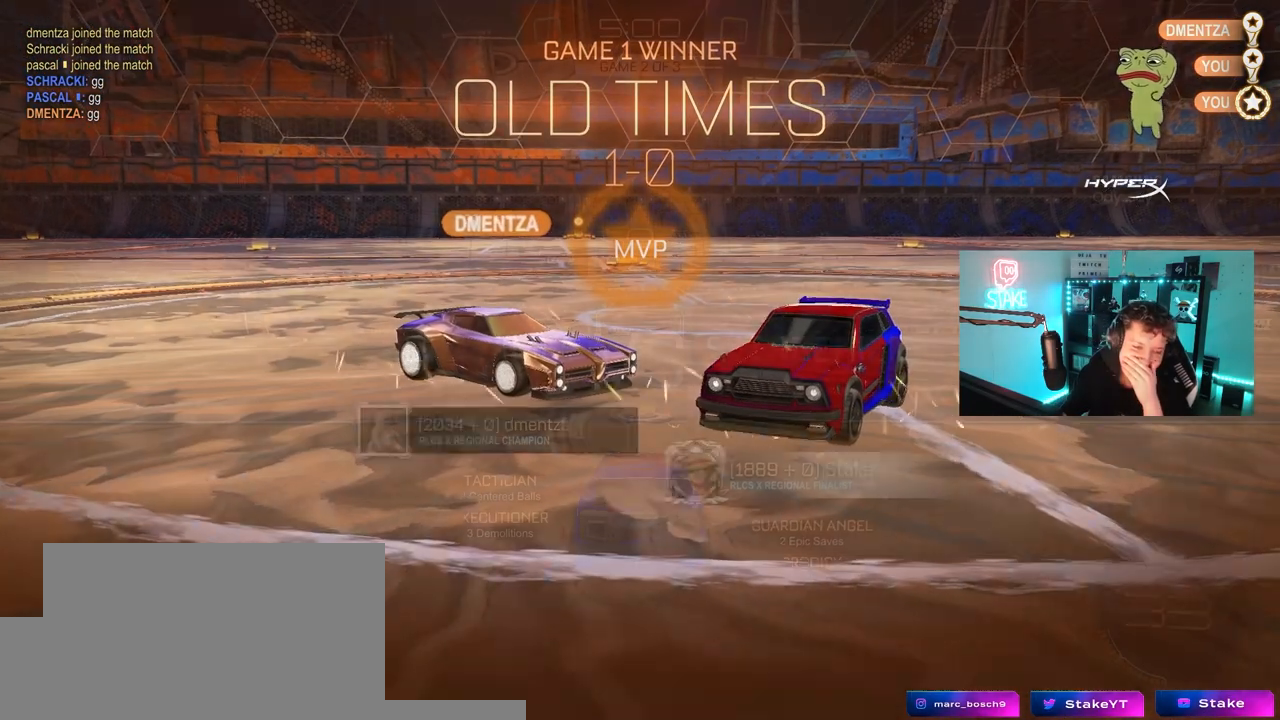
{"keys": [], "mouse": [], "mouse_move": "still", "events": []}
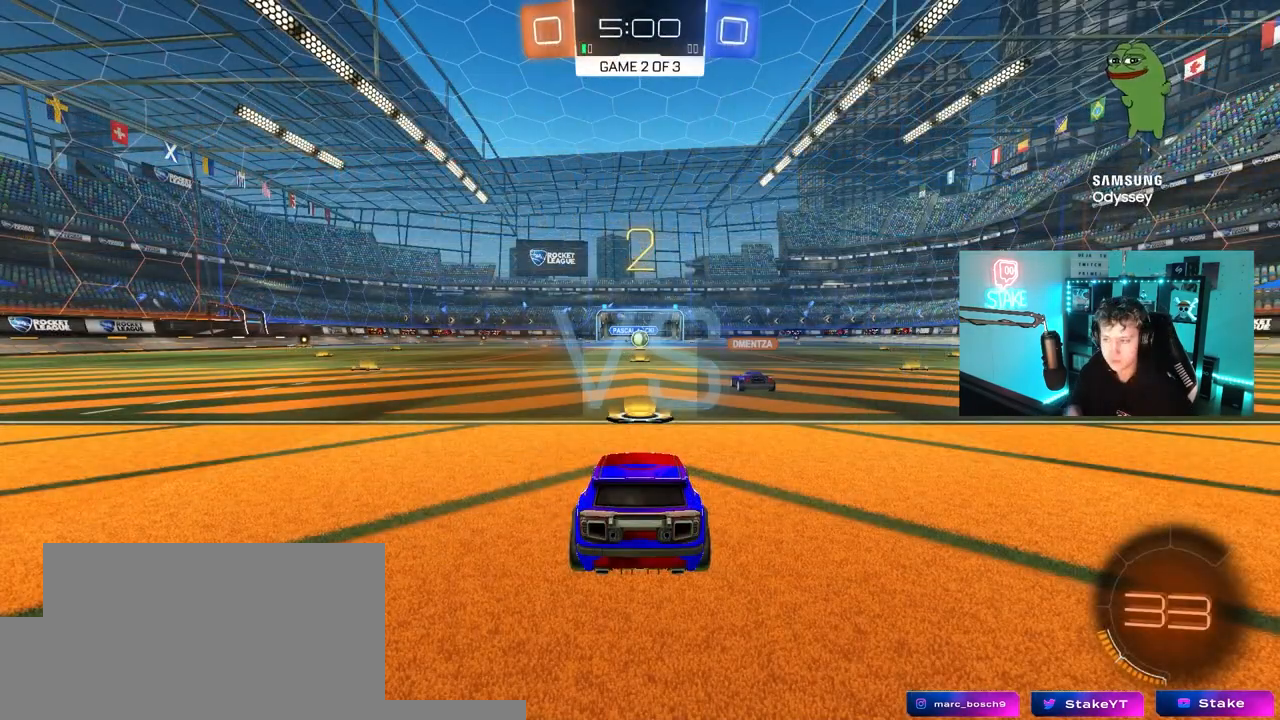
{"keys": ["space", "tab"], "mouse": [], "mouse_move": "down-left", "events": [[150, "tab", "down"], [350, "space", "down"]]}
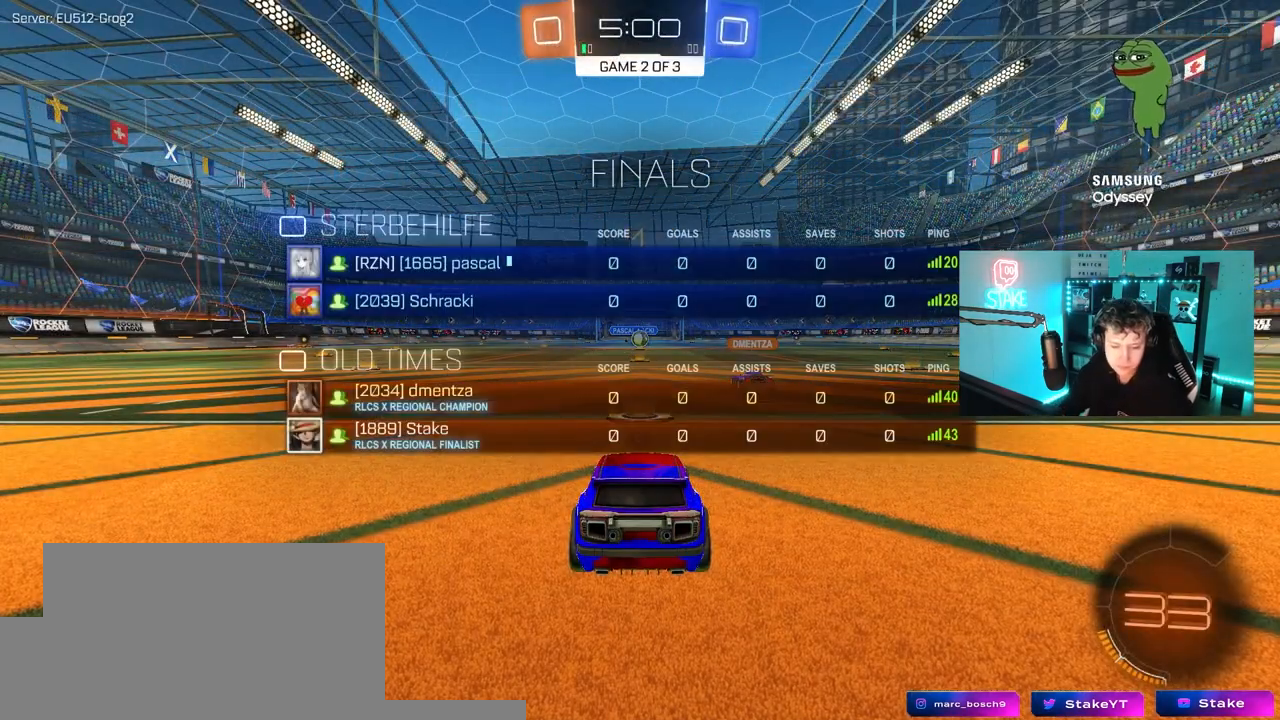
{"keys": ["w"], "mouse": [], "mouse_move": "down-right", "events": [[33, "space", "up"], [133, "space", "down"], [267, "space", "up"], [367, "w", "down"], [400, "tab", "up"]]}
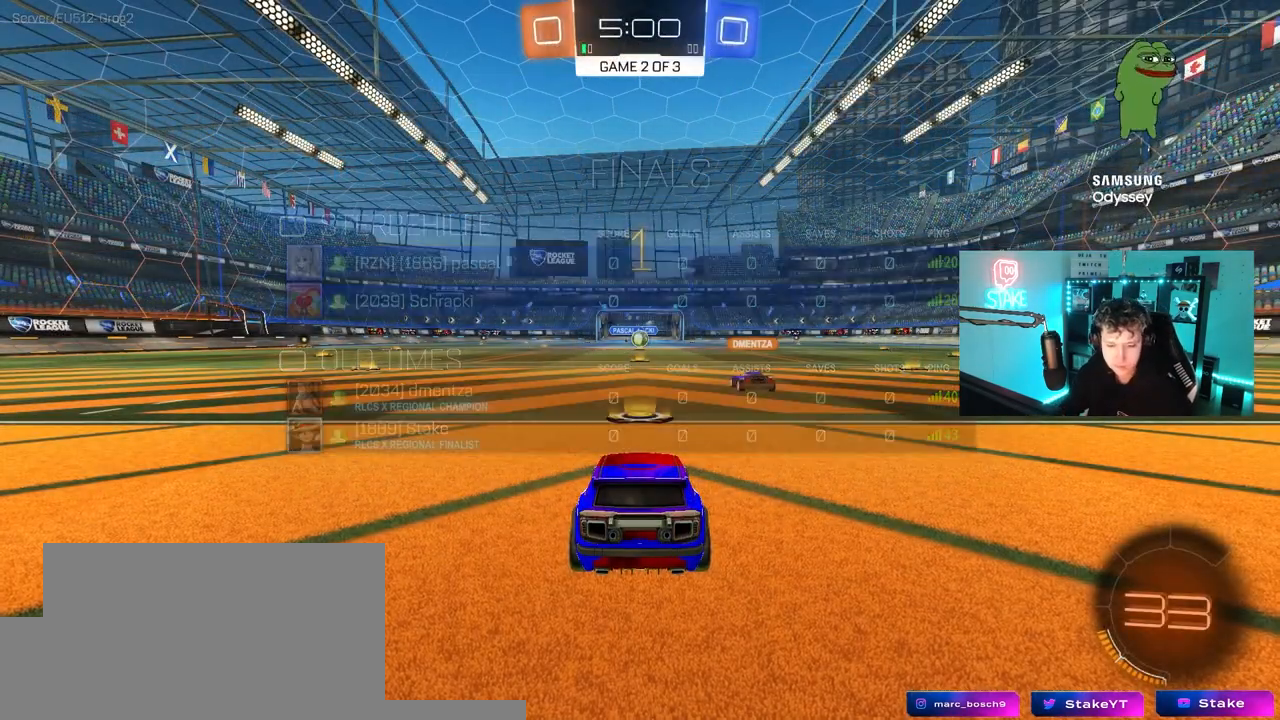
{"keys": ["w"], "mouse": ["left"], "mouse_move": "still", "events": [[50, "mouse_left", "down"]]}
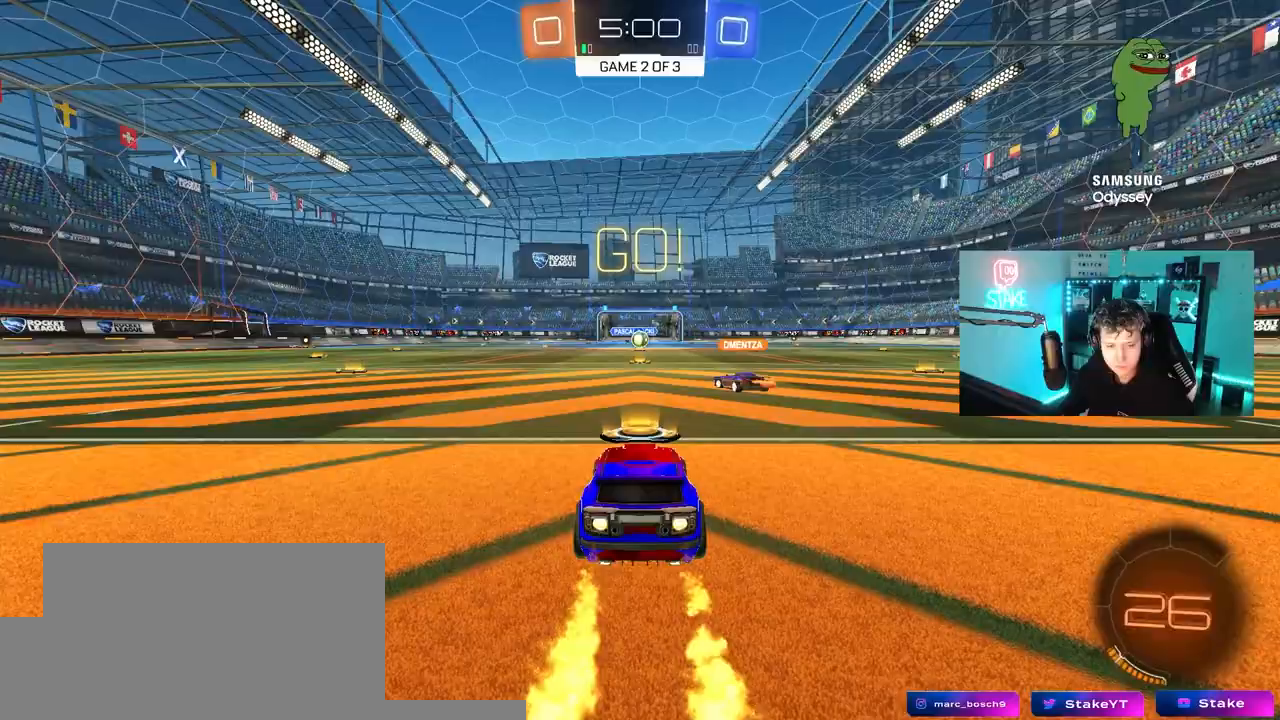
{"keys": ["a", "s", "shift"], "mouse": [], "mouse_move": "up-right", "events": [[17, "d", "down"], [117, "mouse_right", "down"], [150, "d", "up"], [200, "a", "down"], [200, "mouse_right", "up"], [200, "shift", "down"], [250, "mouse_right", "down"], [300, "s", "down"], [300, "w", "up"], [433, "mouse_left", "up"], [433, "mouse_right", "up"]]}
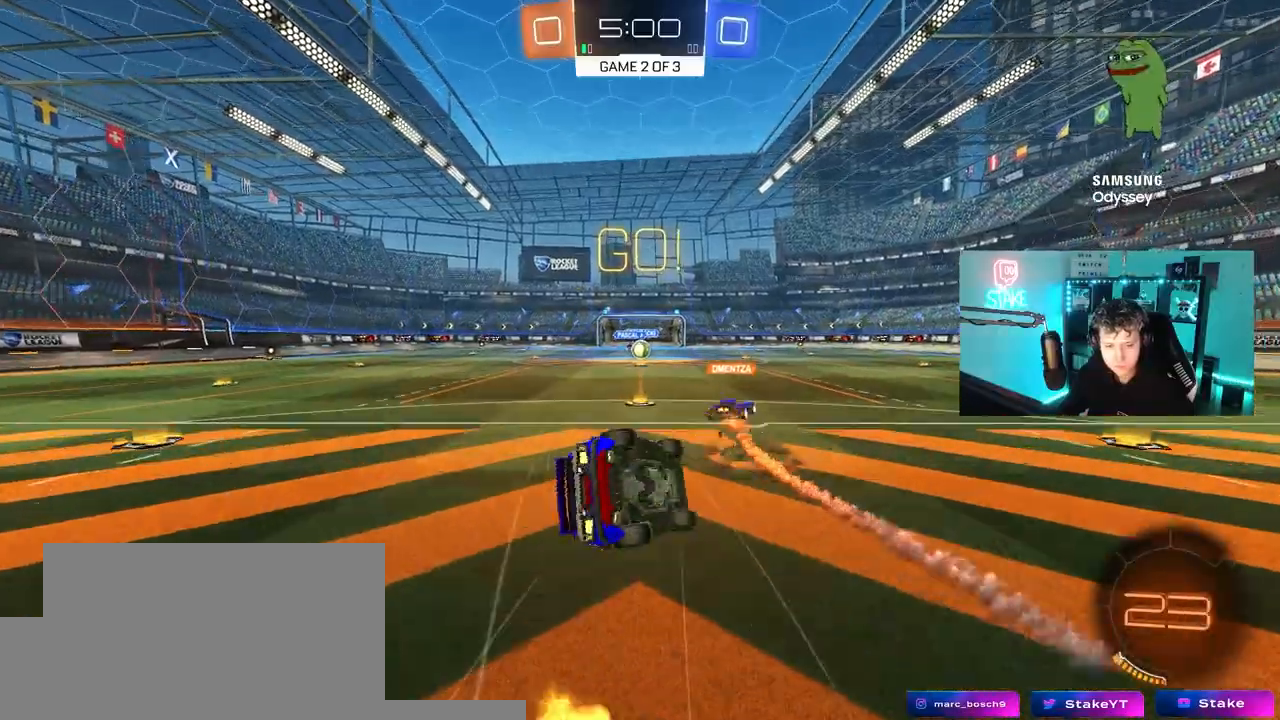
{"keys": ["a", "s"], "mouse": [], "mouse_move": "still", "events": [[217, "s", "up"], [317, "s", "down"], [500, "shift", "up"]]}
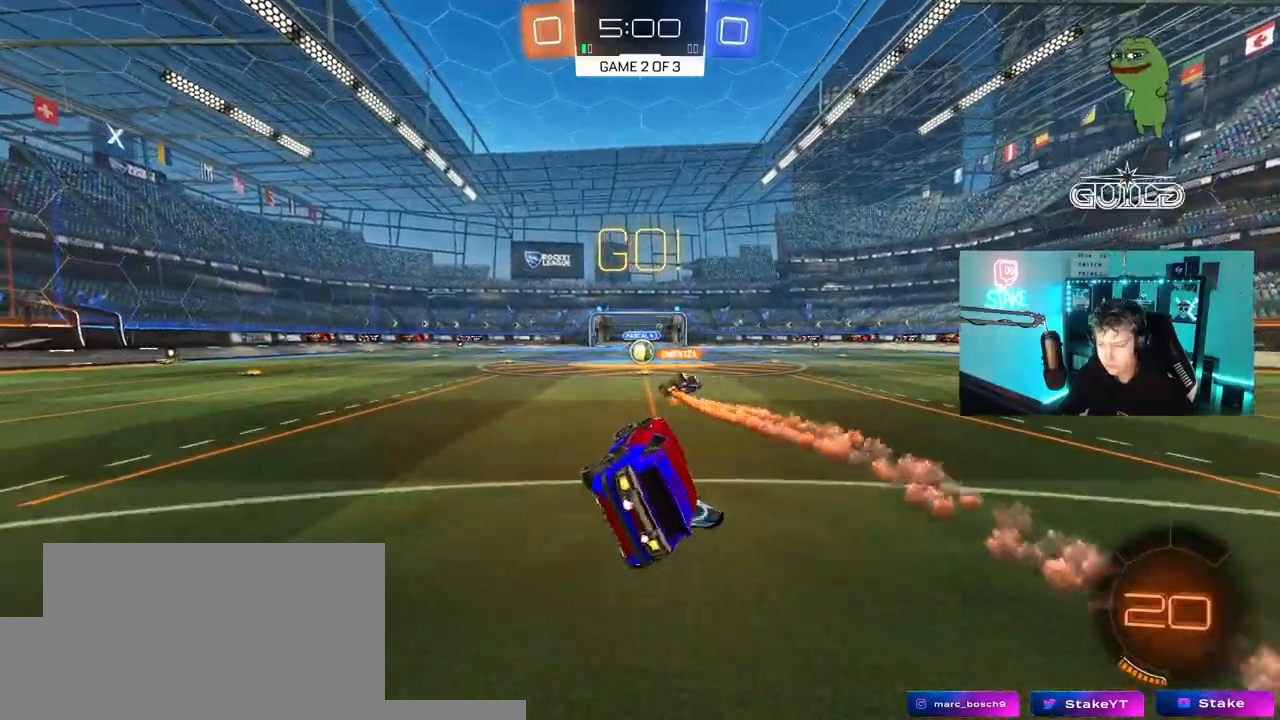
{"keys": ["w"], "mouse": [], "mouse_move": "still", "events": [[50, "s", "up"], [100, "a", "up"], [333, "w", "down"]]}
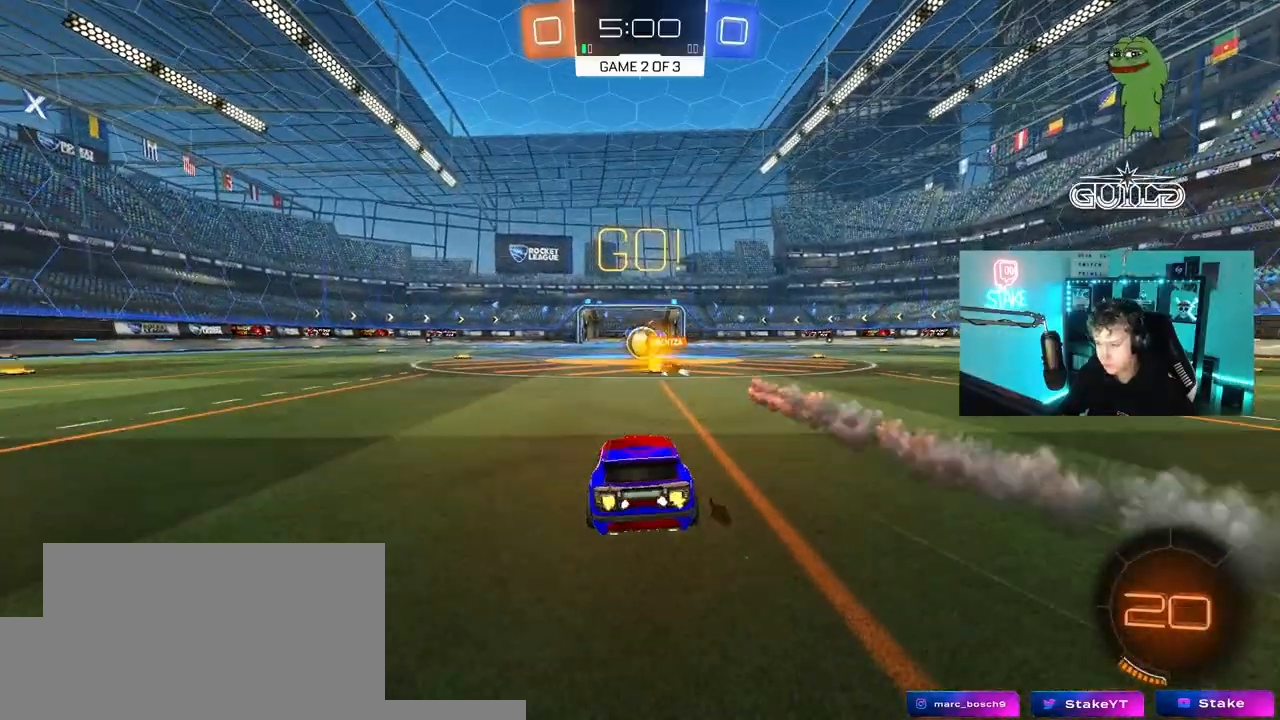
{"keys": ["a", "w"], "mouse": [], "mouse_move": "still", "events": [[350, "d", "down"], [433, "d", "up"], [483, "a", "down"]]}
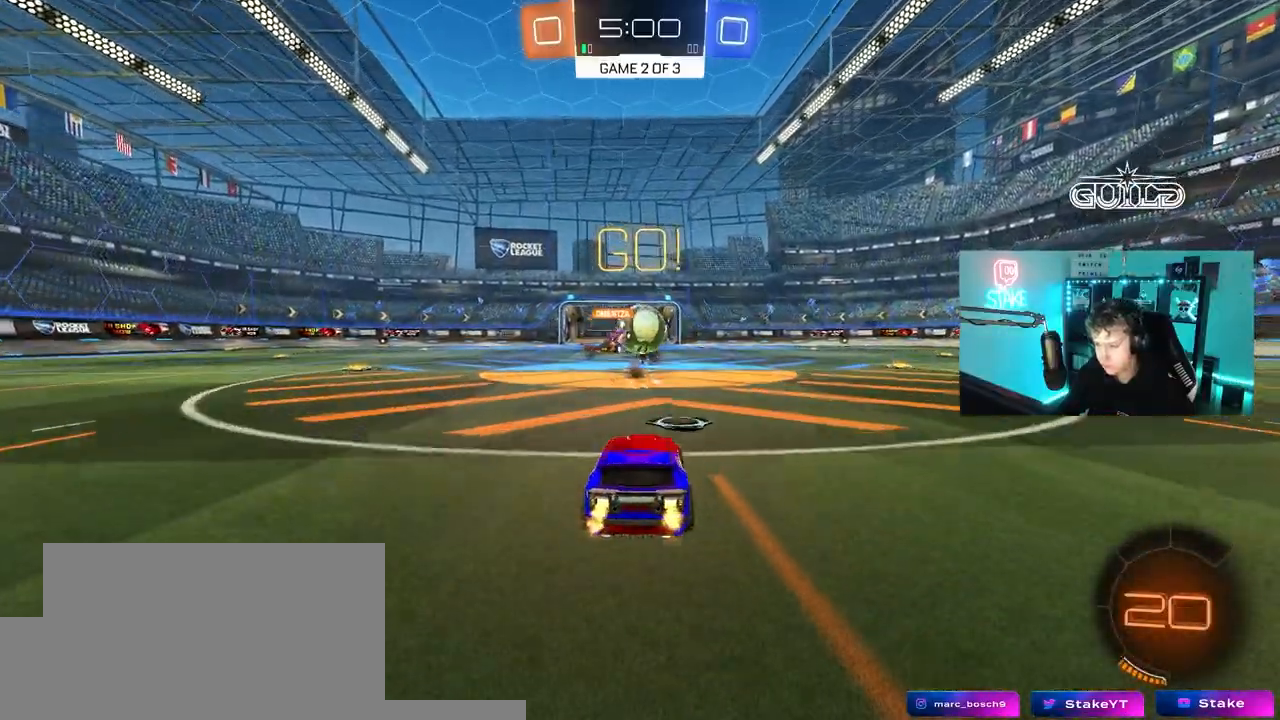
{"keys": ["d", "s"], "mouse": ["left", "right"], "mouse_move": "down-left", "events": [[83, "d", "down"], [117, "a", "up"], [217, "a", "down"], [217, "d", "up"], [217, "mouse_left", "down"], [317, "a", "up"], [317, "w", "up"], [367, "d", "down"], [400, "d", "up"], [400, "mouse_right", "down"], [450, "s", "down"], [500, "d", "down"]]}
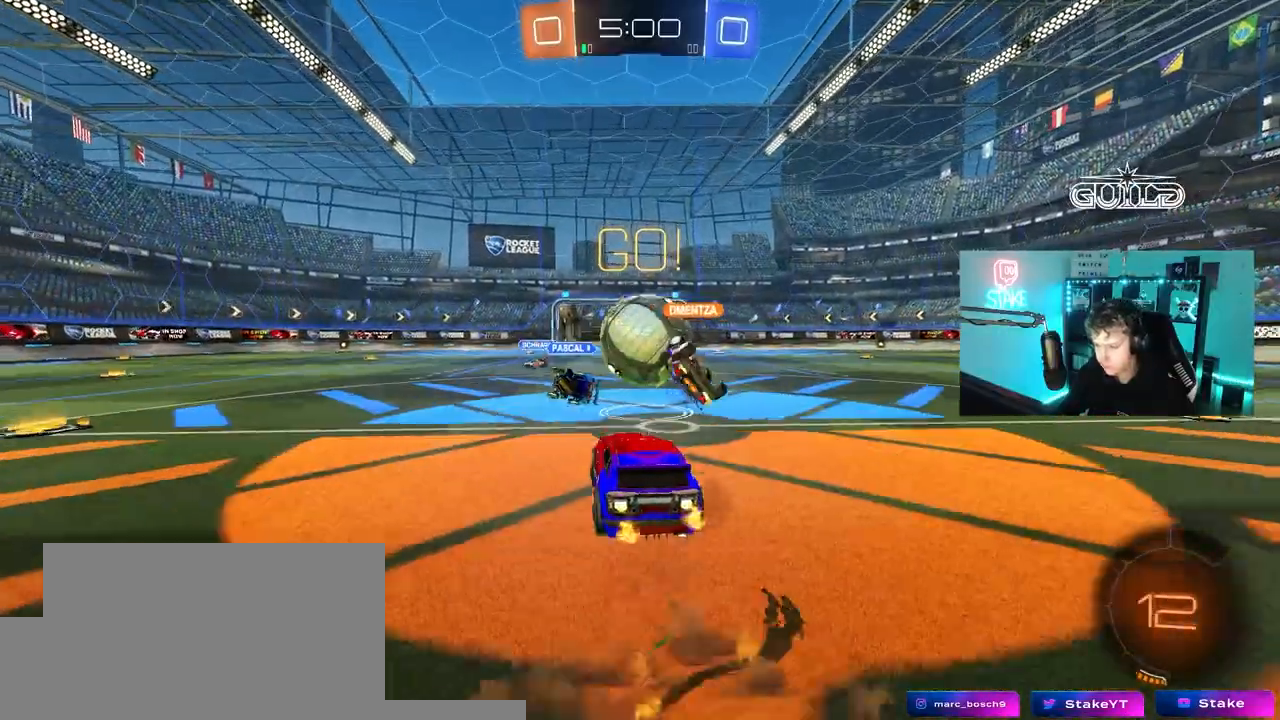
{"keys": ["d", "s", "shift"], "mouse": ["left"], "mouse_move": "still", "events": [[50, "mouse_right", "up"], [50, "s", "up"], [133, "shift", "down"], [133, "w", "down"], [183, "mouse_right", "down"], [333, "s", "down"], [333, "w", "up"], [433, "mouse_right", "up"]]}
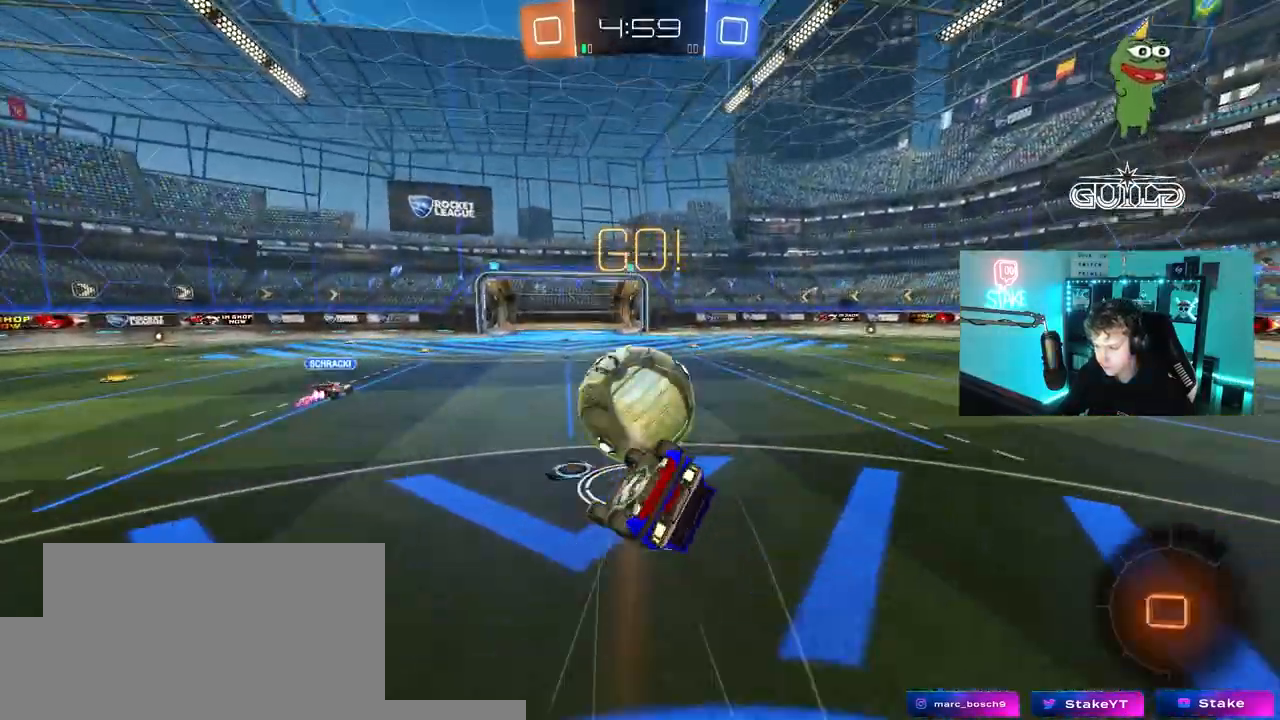
{"keys": ["d", "s"], "mouse": [], "mouse_move": "still", "events": [[117, "mouse_left", "up"], [117, "s", "up"], [250, "s", "down"], [483, "shift", "up"]]}
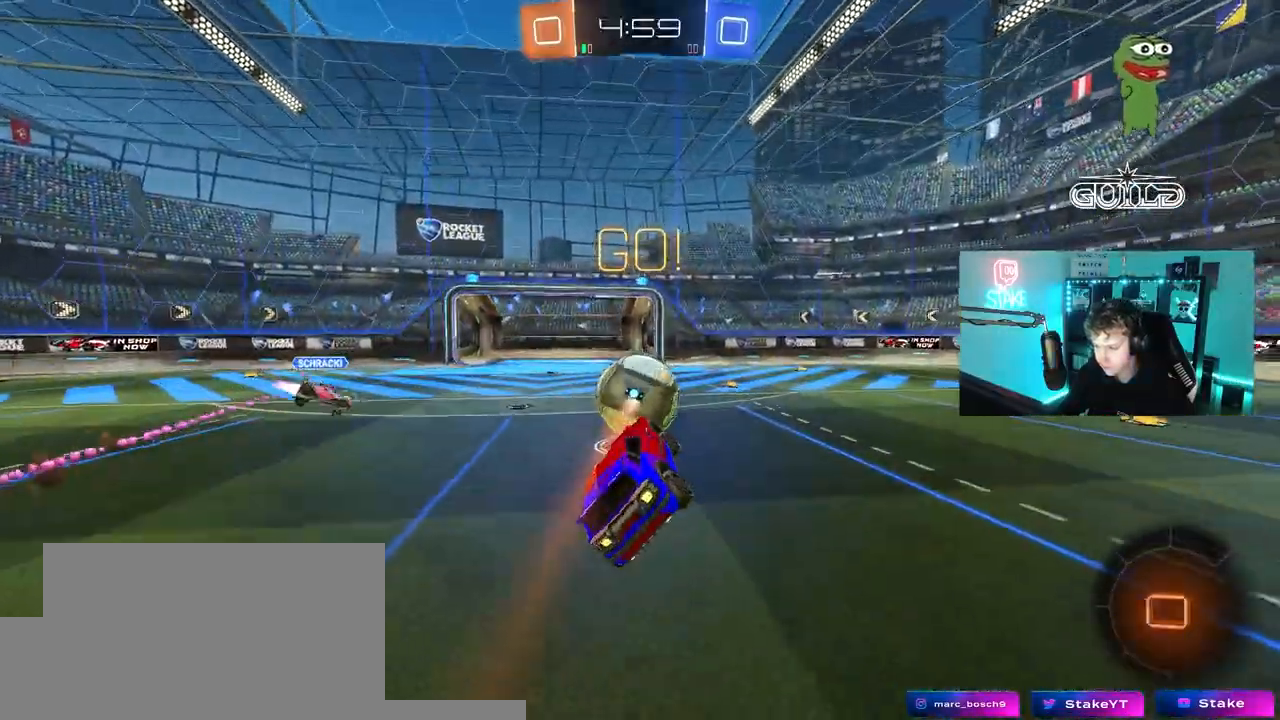
{"keys": ["w"], "mouse": [], "mouse_move": "still", "events": [[33, "d", "up"], [33, "s", "up"], [267, "w", "down"], [317, "d", "down"], [500, "d", "up"]]}
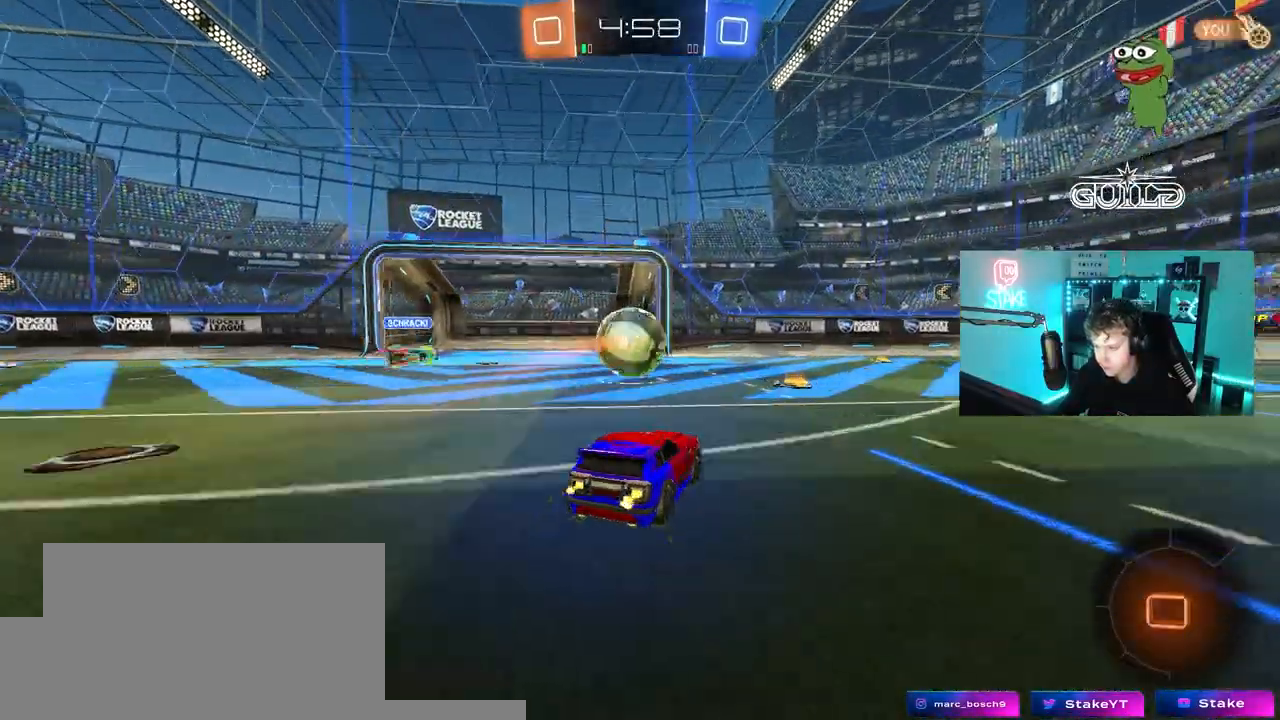
{"keys": ["d", "w"], "mouse": ["left"], "mouse_move": "still", "events": [[150, "d", "down"], [233, "d", "up"], [333, "mouse_left", "down"], [383, "d", "down"]]}
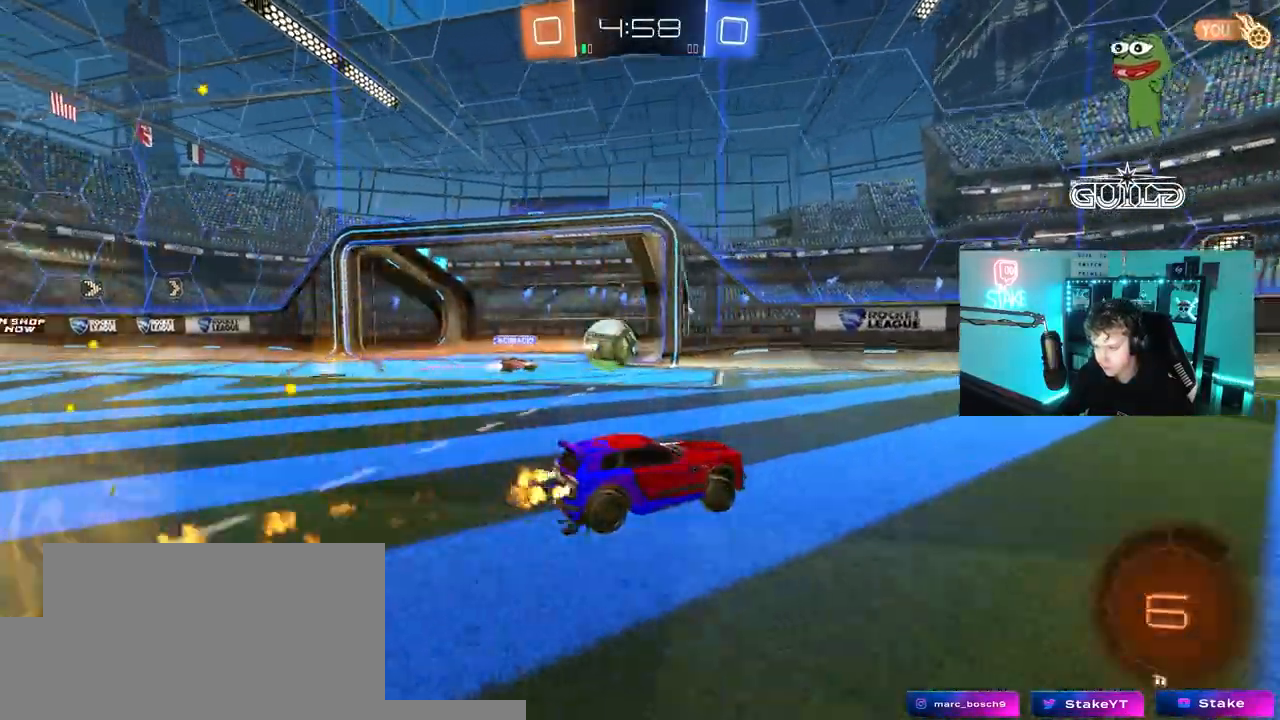
{"keys": ["w"], "mouse": [], "mouse_move": "still", "events": [[17, "d", "up"], [250, "d", "down"], [300, "mouse_left", "up"], [433, "d", "up"]]}
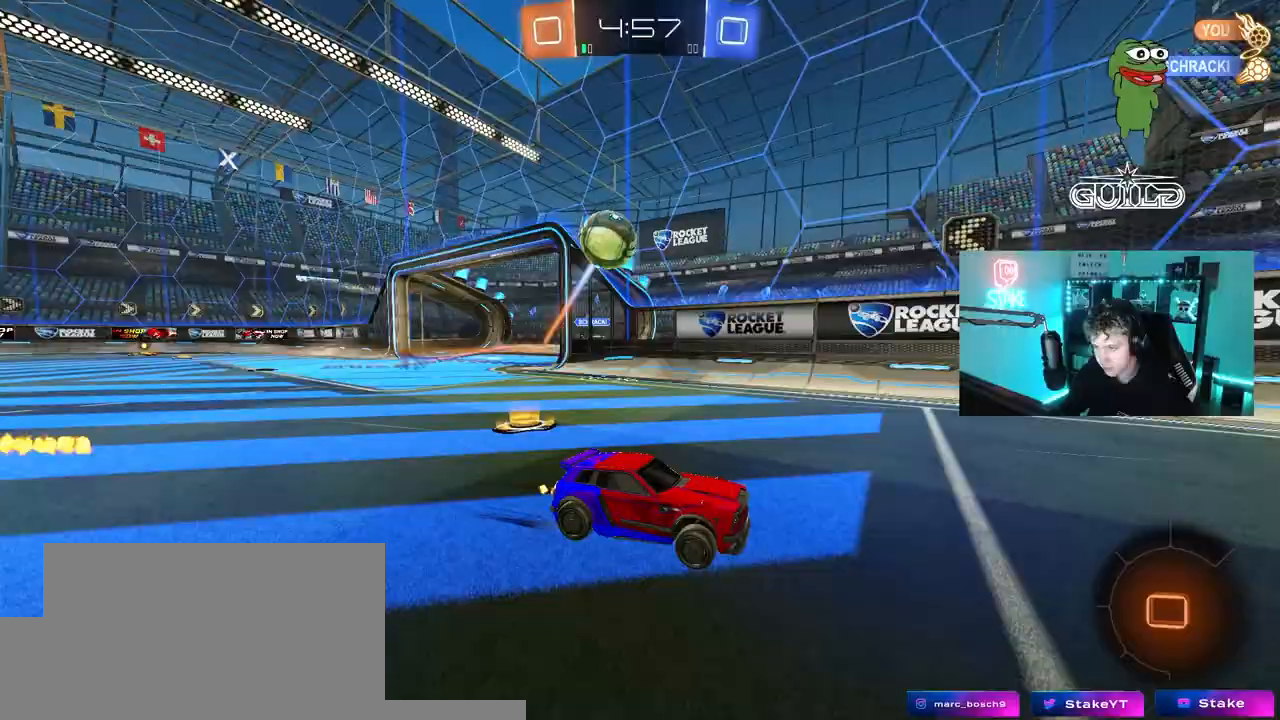
{"keys": ["d", "w"], "mouse": ["left"], "mouse_move": "still", "events": [[33, "d", "down"], [167, "d", "up"], [217, "a", "down"], [267, "a", "up"], [317, "d", "down"], [450, "mouse_left", "down"]]}